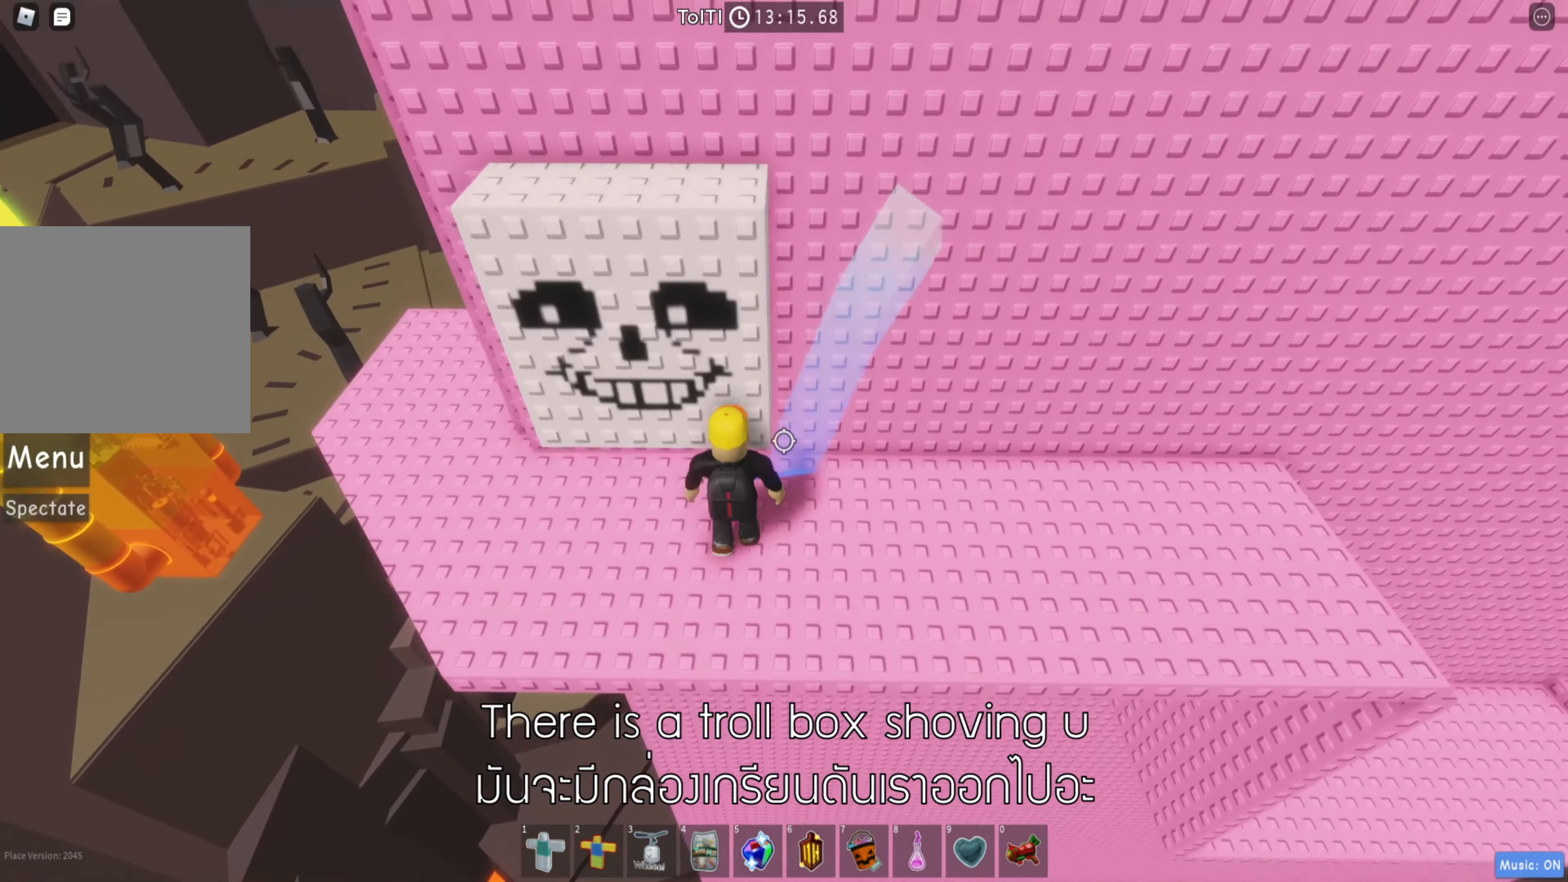
Gameplay with keyboard; each line is a JSON object with the keys held at the frame after it. "events" lists presses ("down") and releases ("up") of "a", "ctrl", "d", "e", "q", "s", "shift", "space" and "w" between this image and that frame as [ms after this image, input, new state], when the widget could be followed in between. No other keys are recorded. Mouse input is not recorded.
{"keys": ["d", "w"], "events": [[216, "w", "down"], [266, "space", "up"]]}
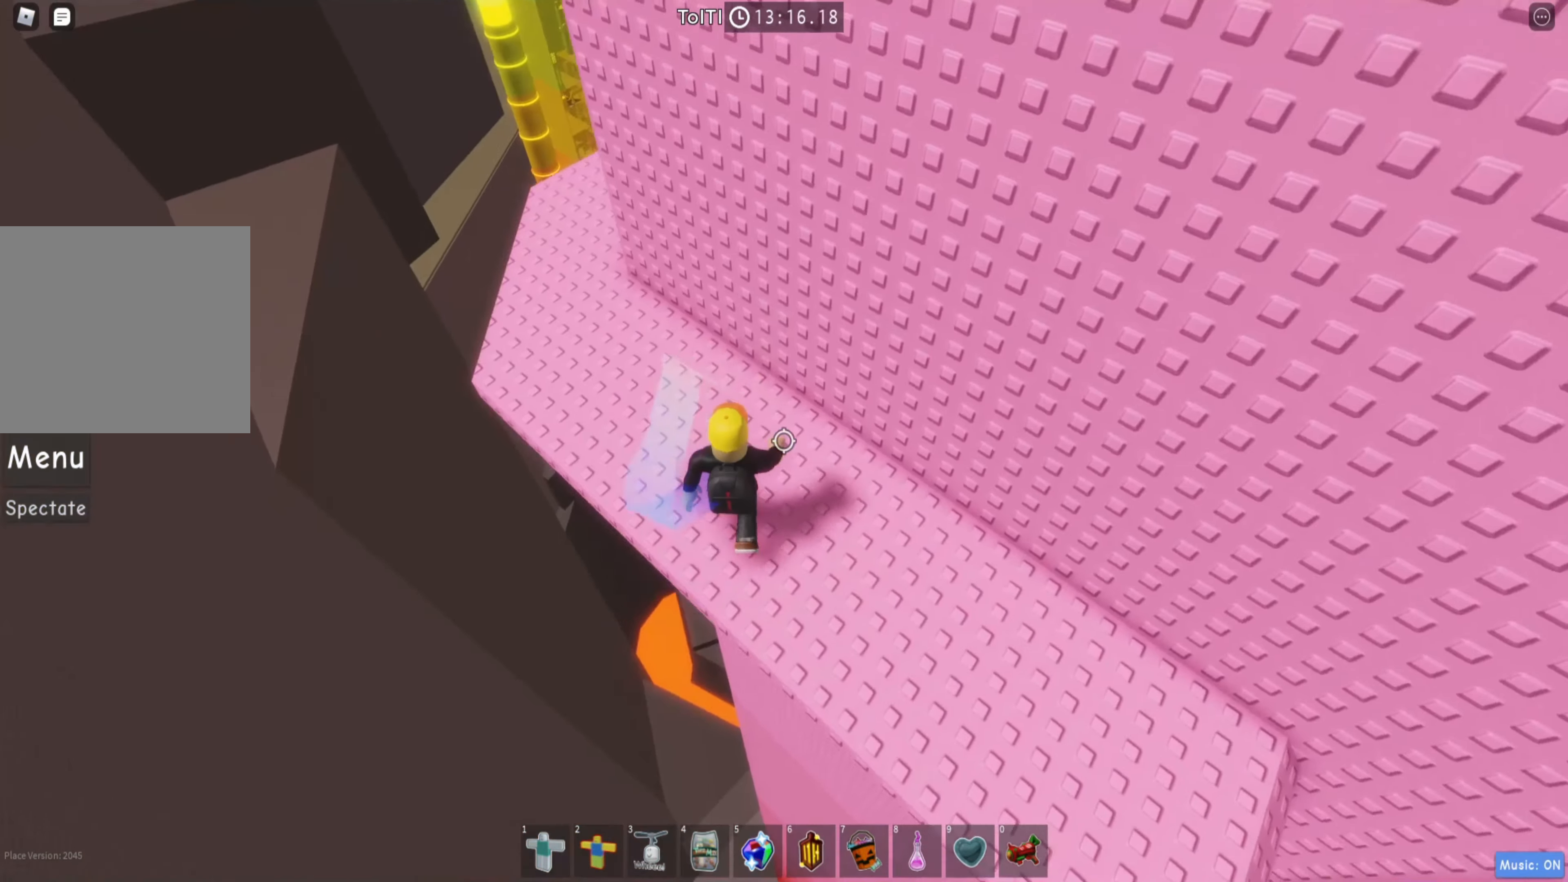
{"keys": ["a", "space", "w"], "events": [[66, "d", "up"], [83, "a", "down"], [200, "w", "up"], [400, "w", "down"], [433, "space", "down"]]}
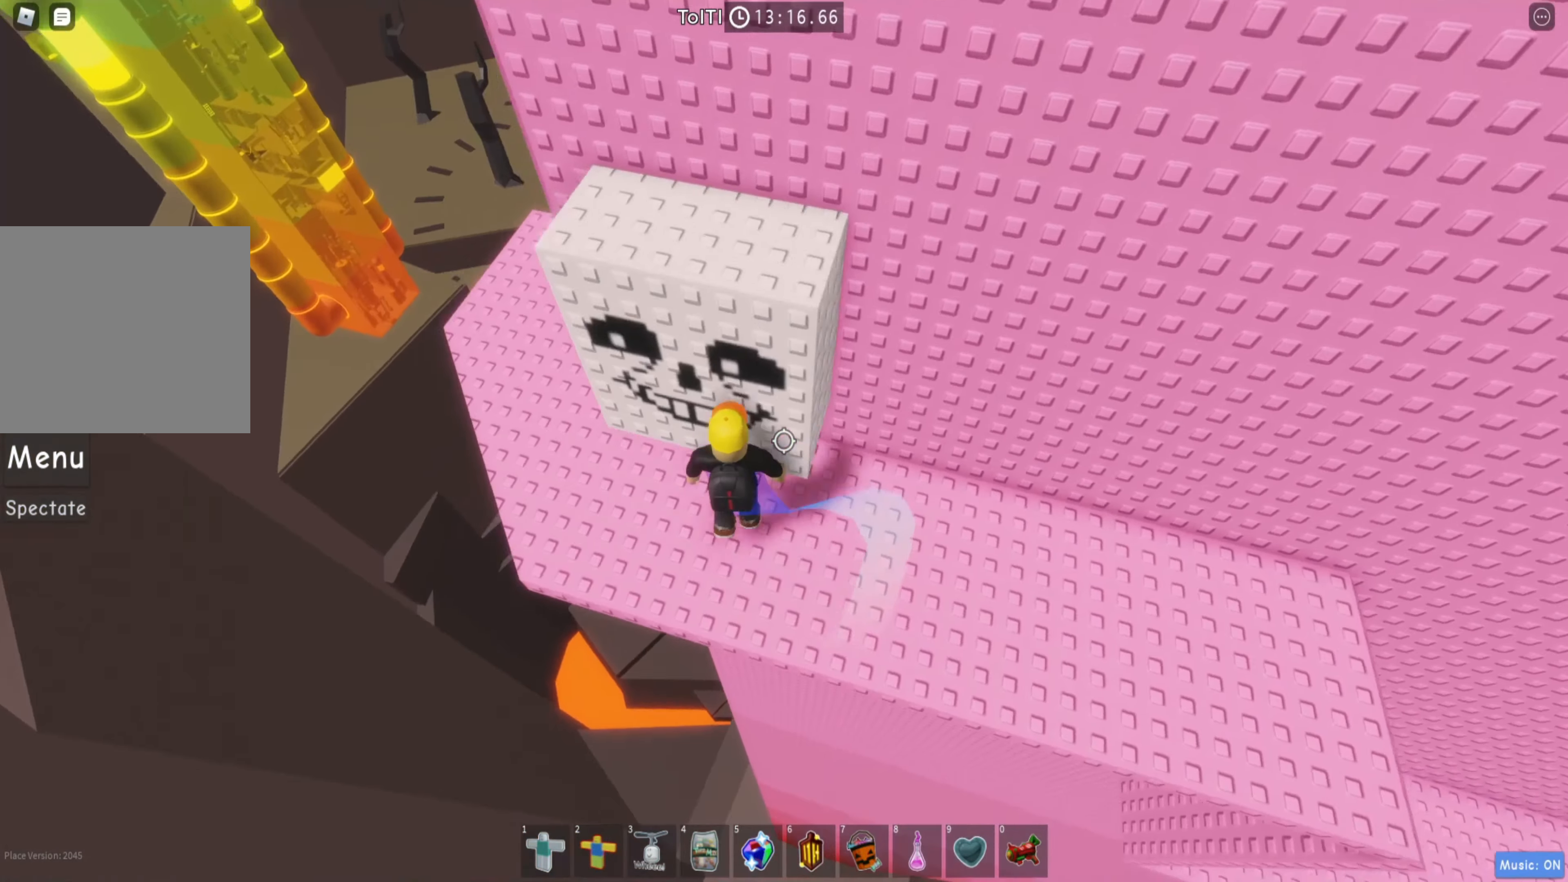
{"keys": ["w"], "events": [[50, "a", "up"], [50, "d", "down"], [450, "space", "up"], [466, "d", "up"]]}
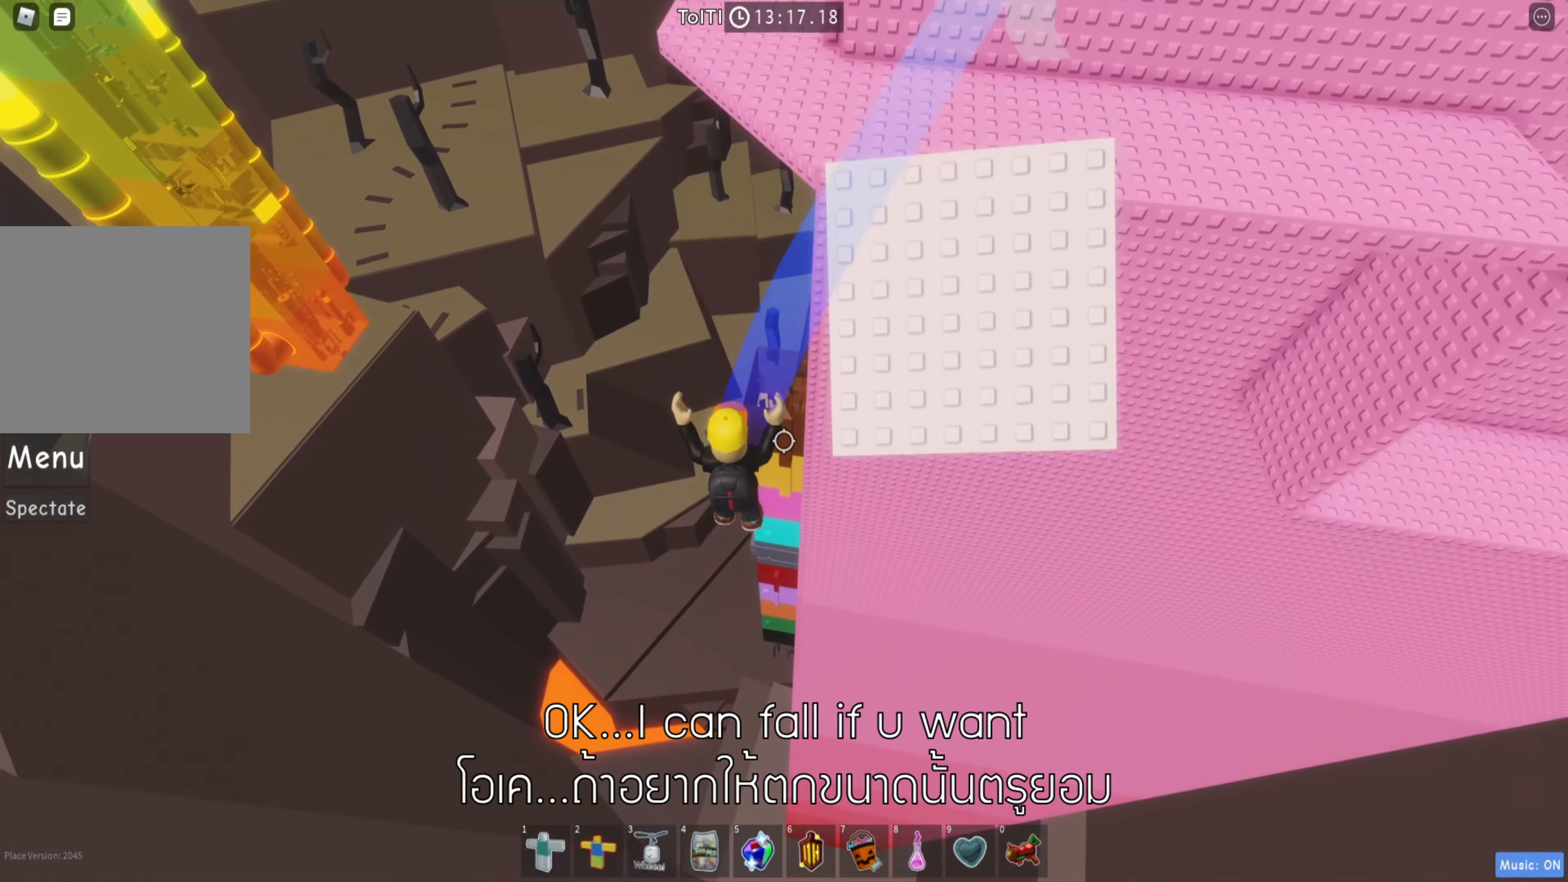
{"keys": [], "events": [[116, "w", "up"], [166, "shift", "down"], [350, "shift", "up"]]}
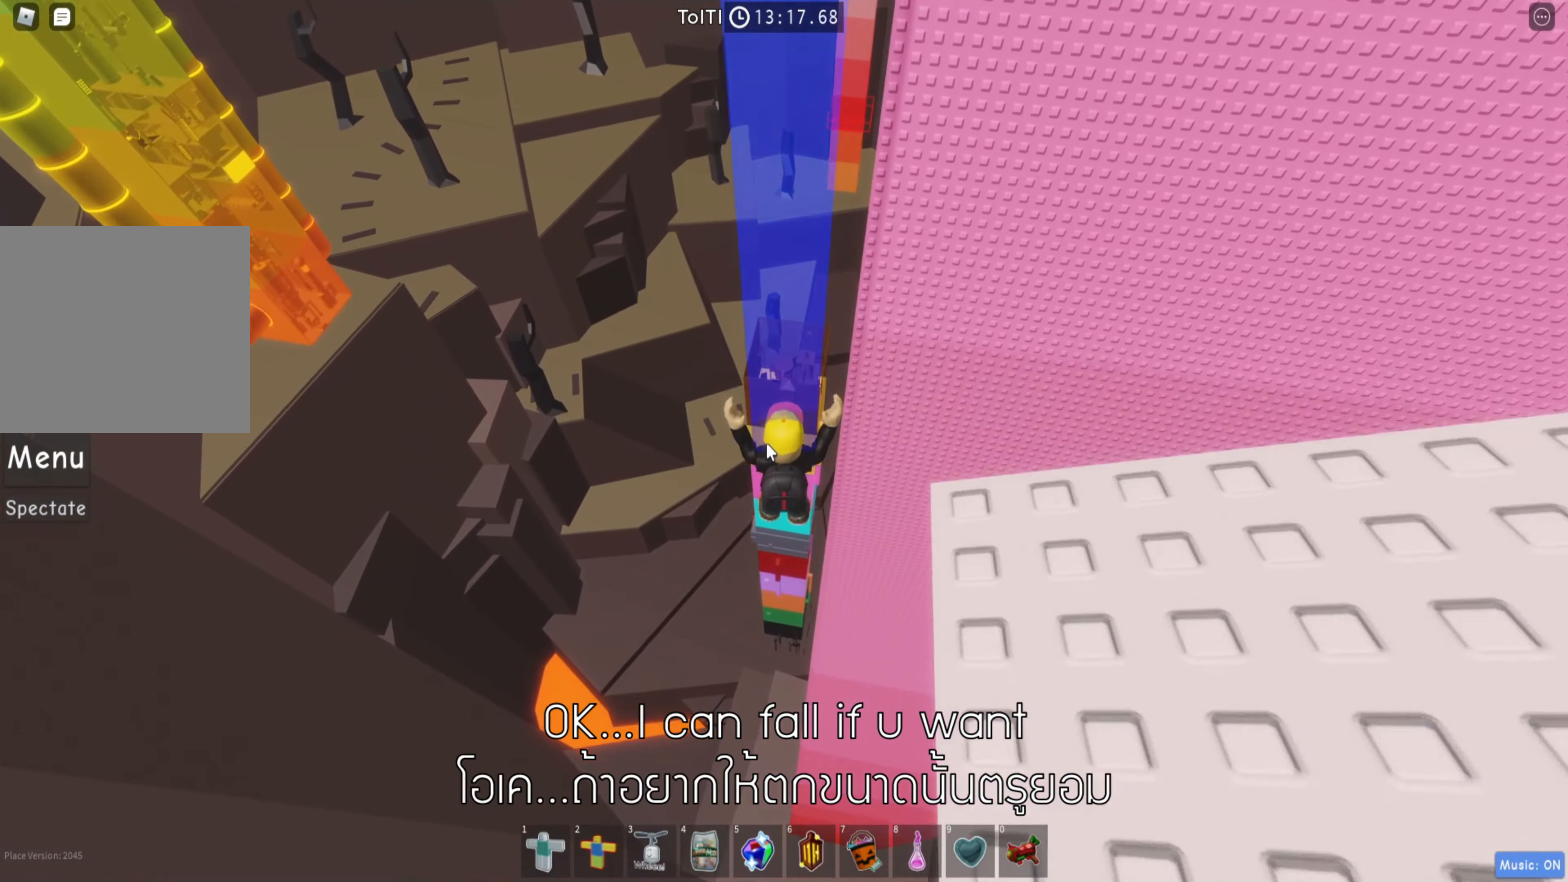
{"keys": []}
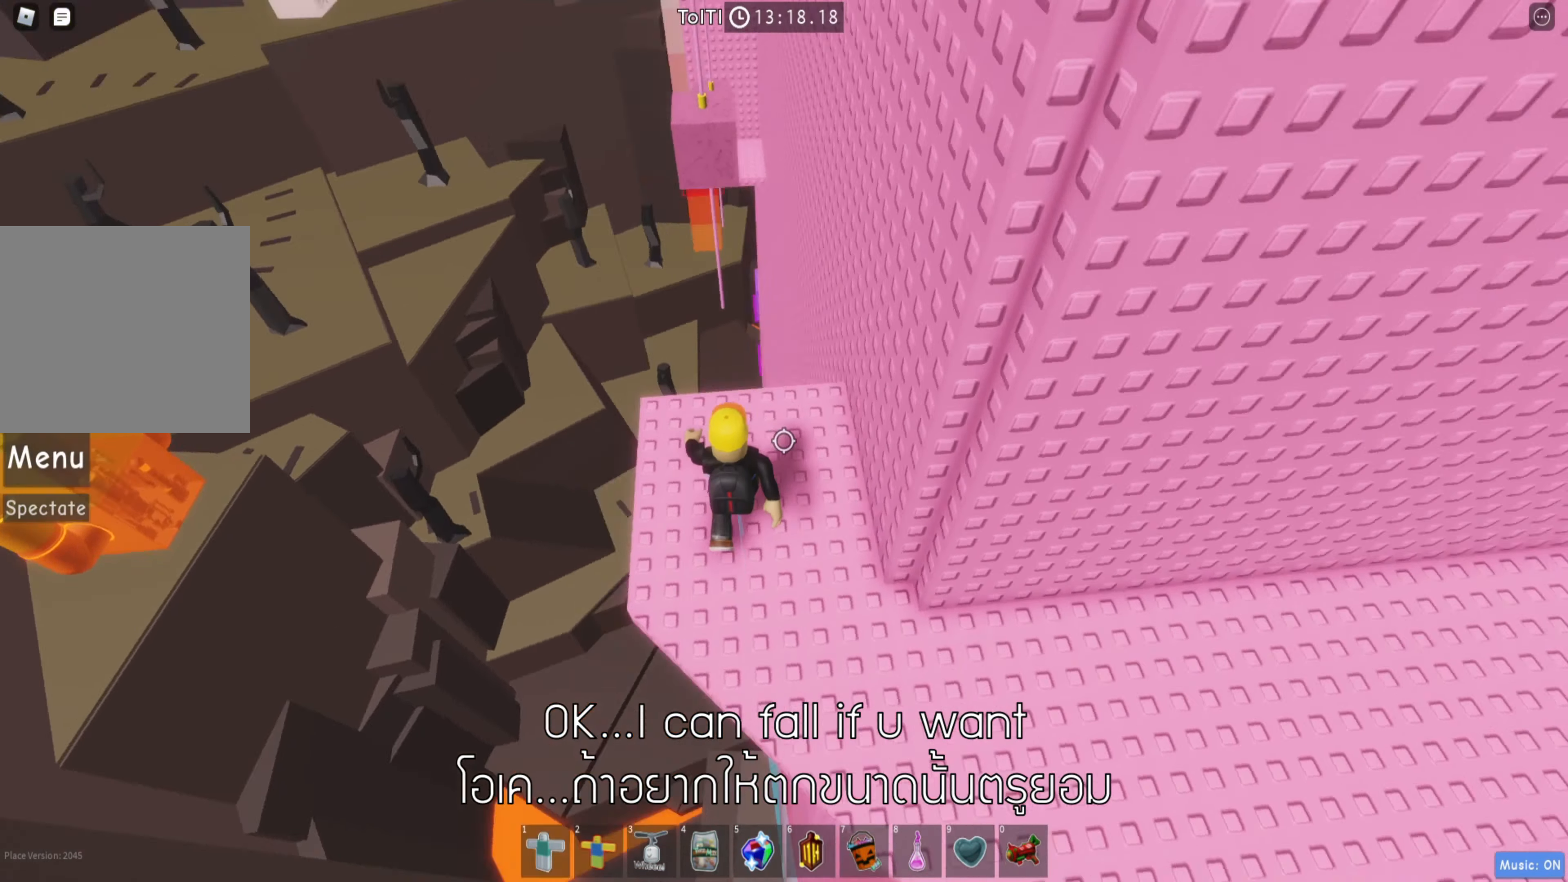
{"keys": ["a"], "events": [[200, "a", "down"]]}
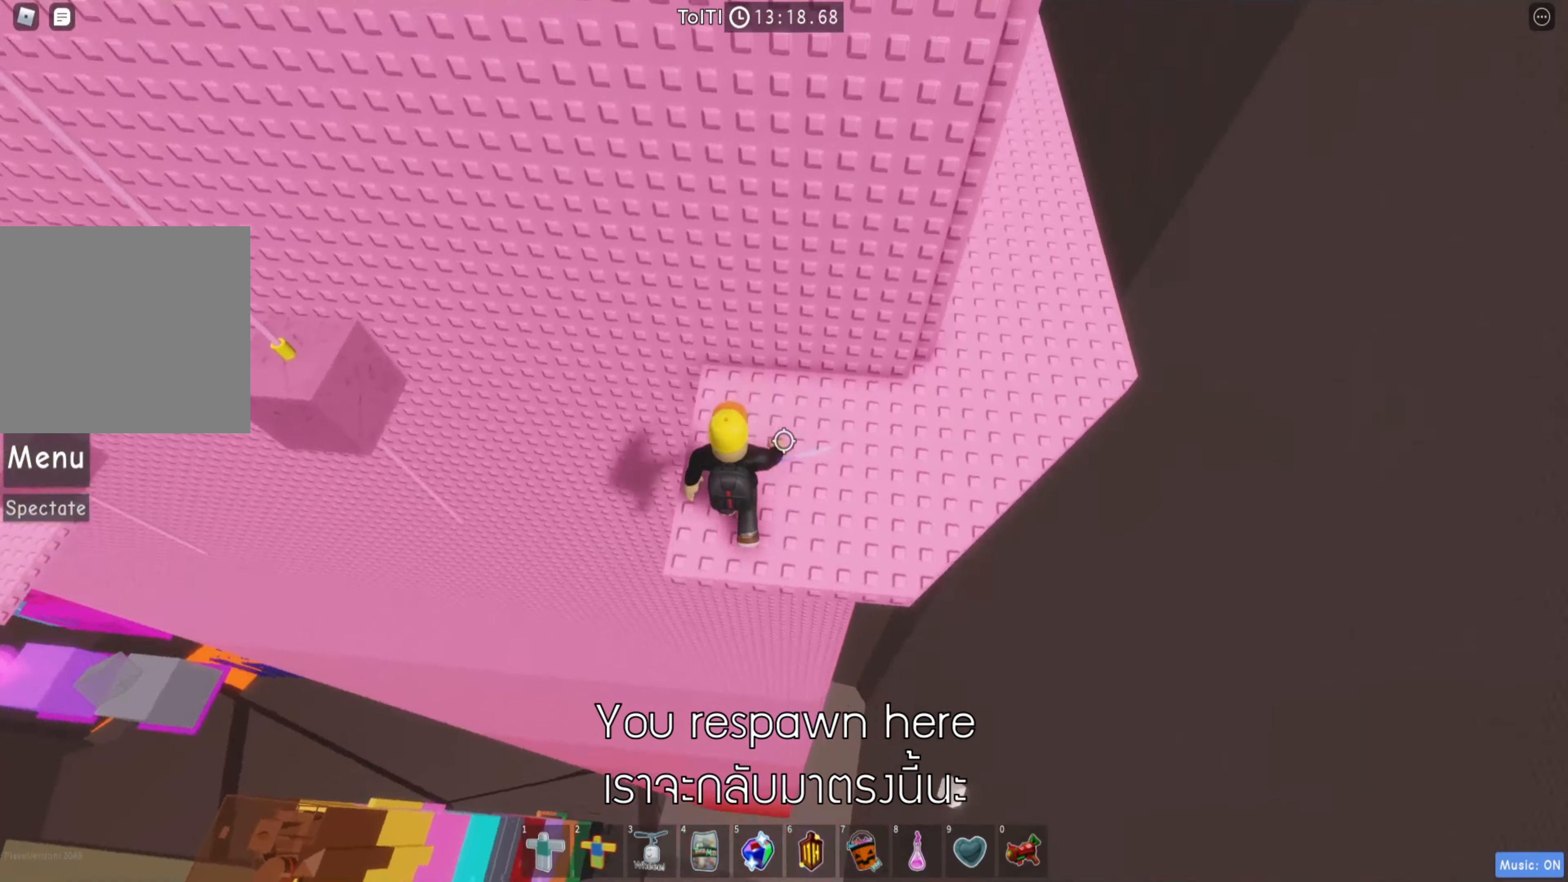
{"keys": ["a"], "events": [[183, "space", "down"], [317, "space", "up"]]}
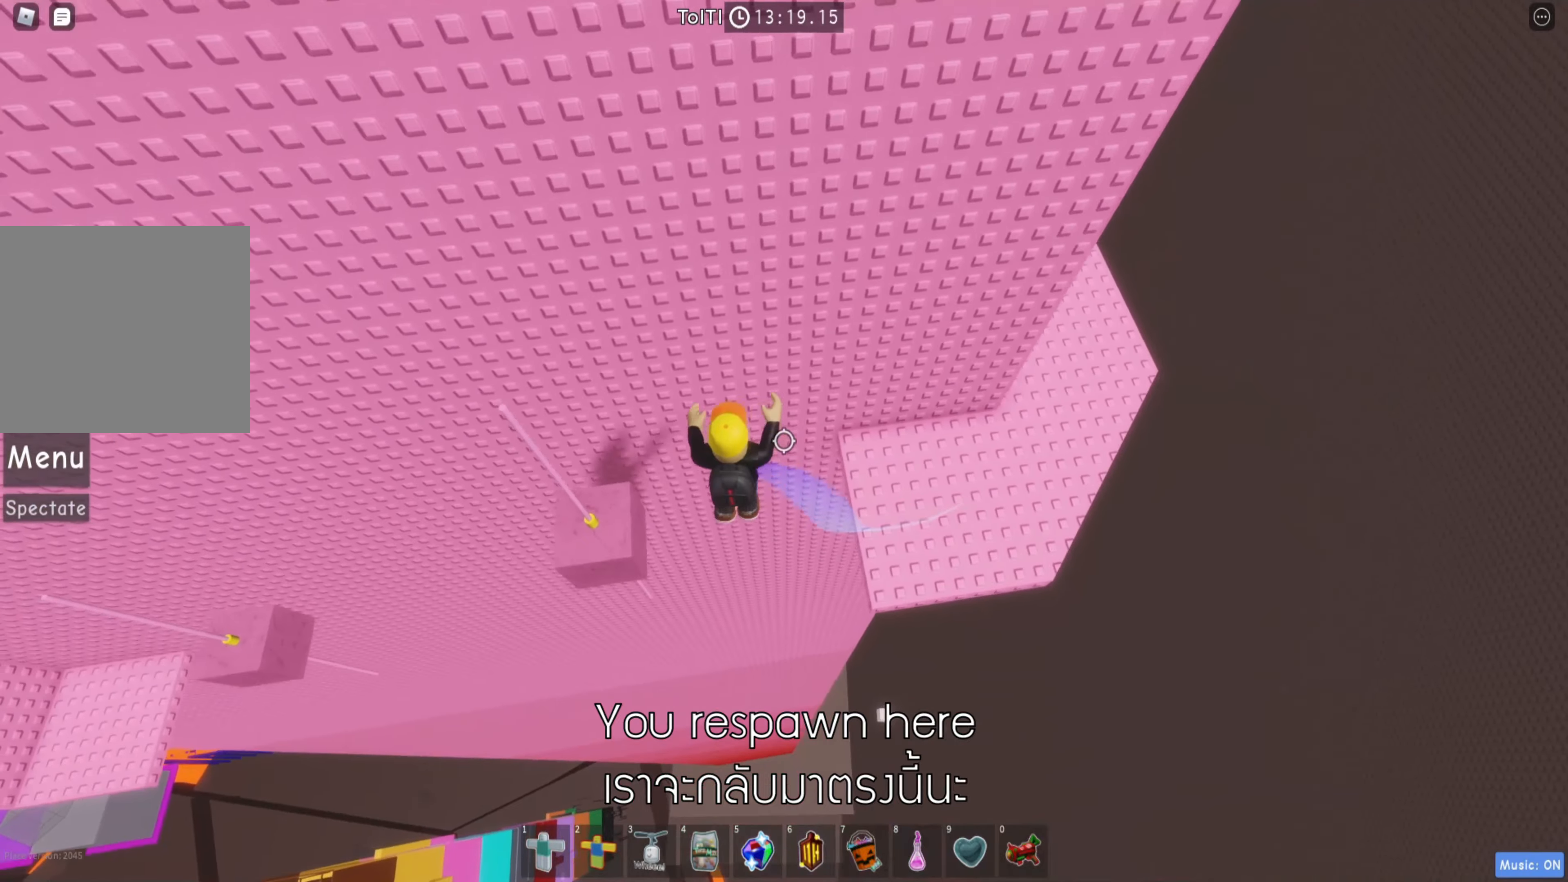
{"keys": ["a"], "events": [[233, "shift", "down"], [333, "shift", "up"]]}
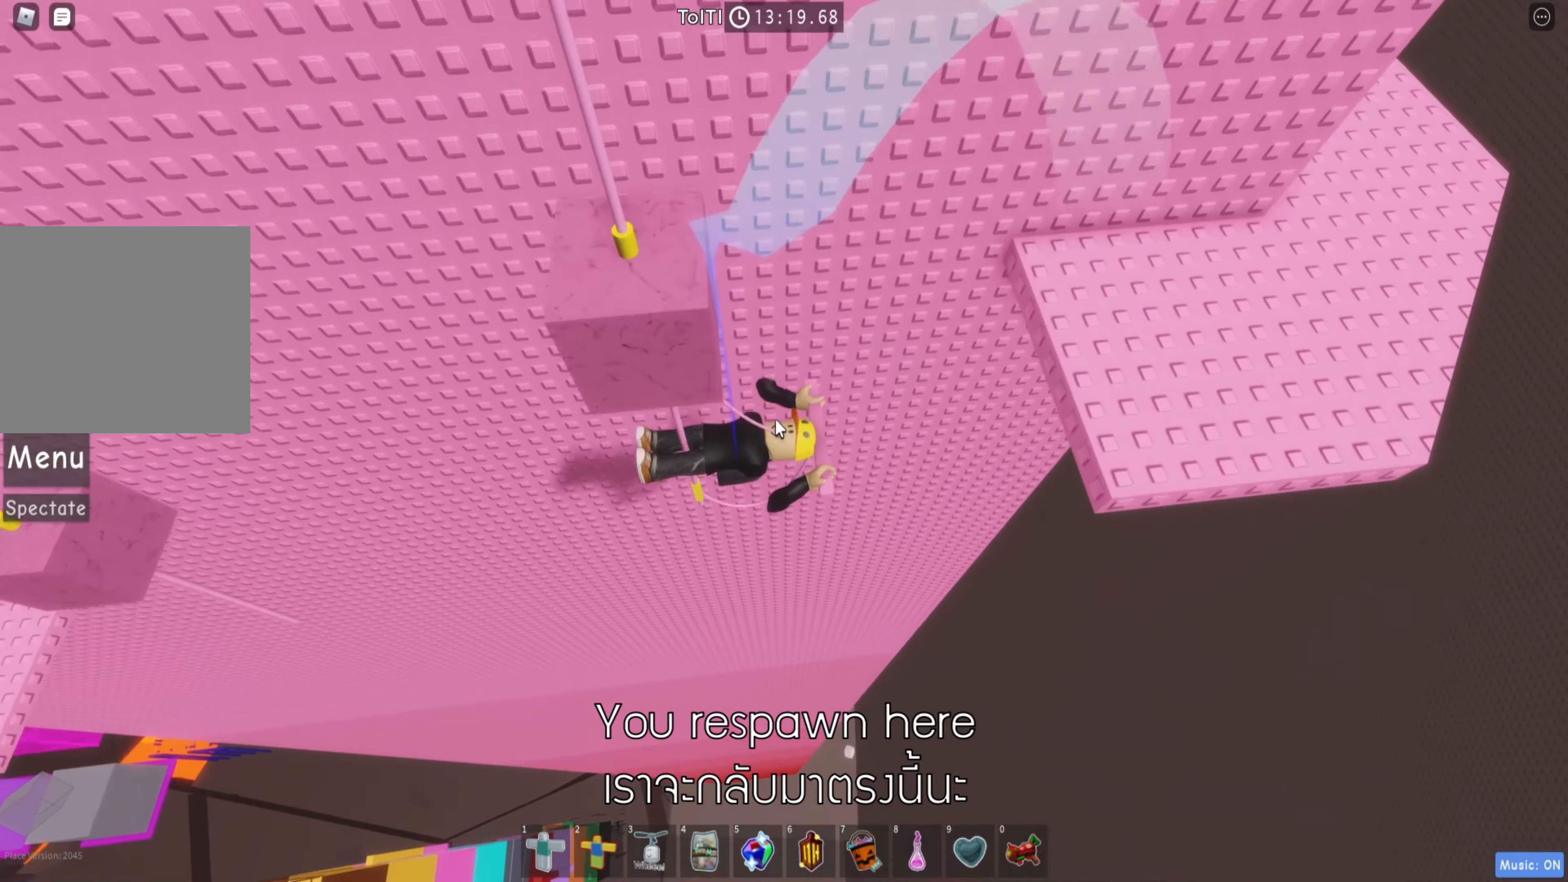
{"keys": ["a"], "events": []}
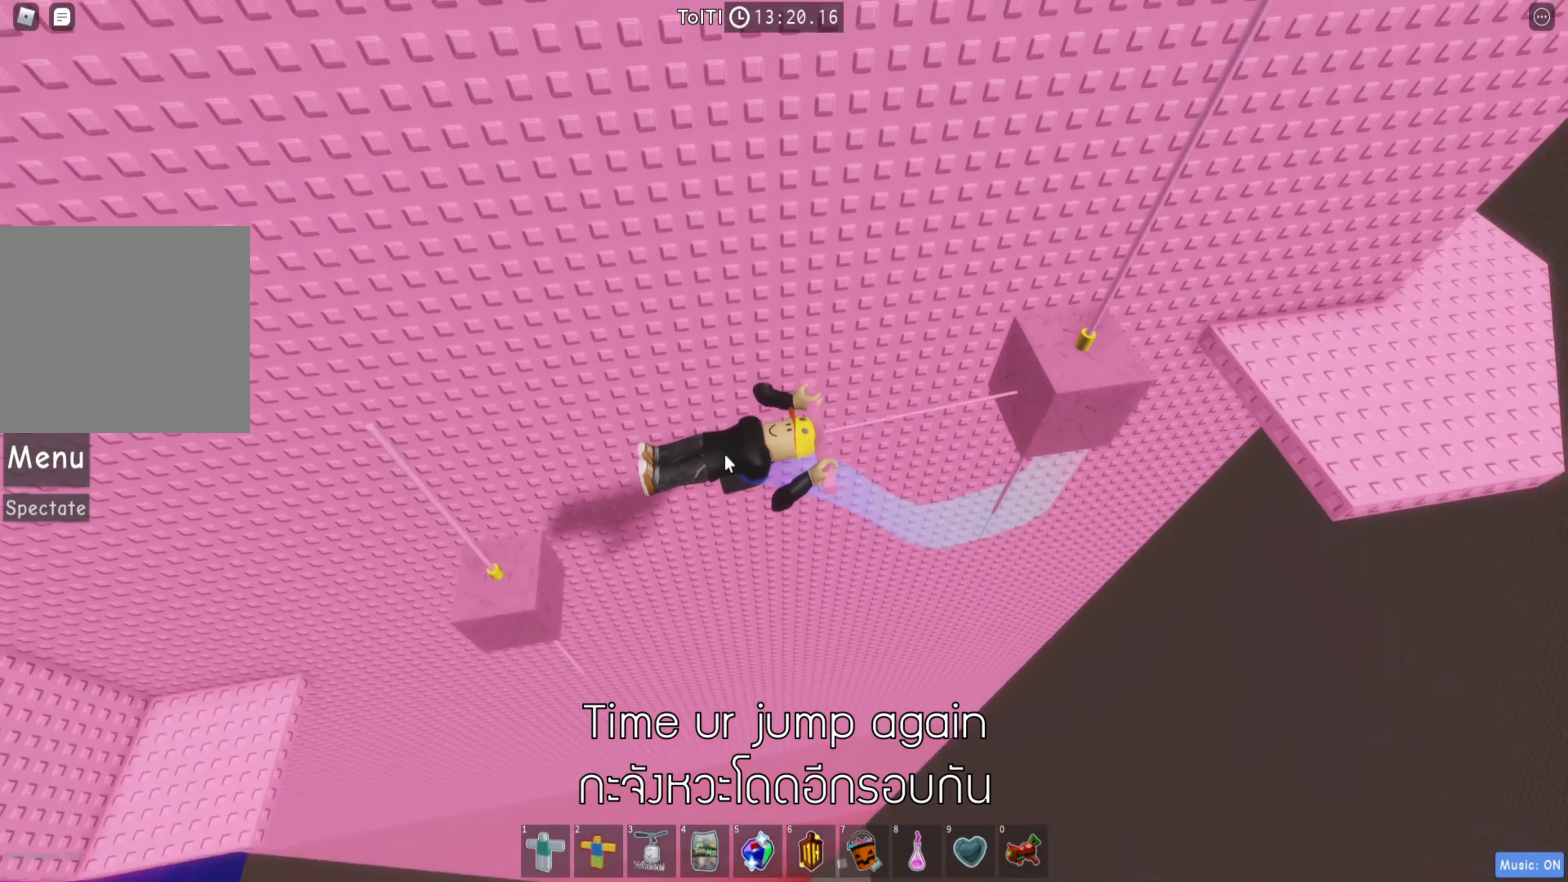
{"keys": ["a"], "events": []}
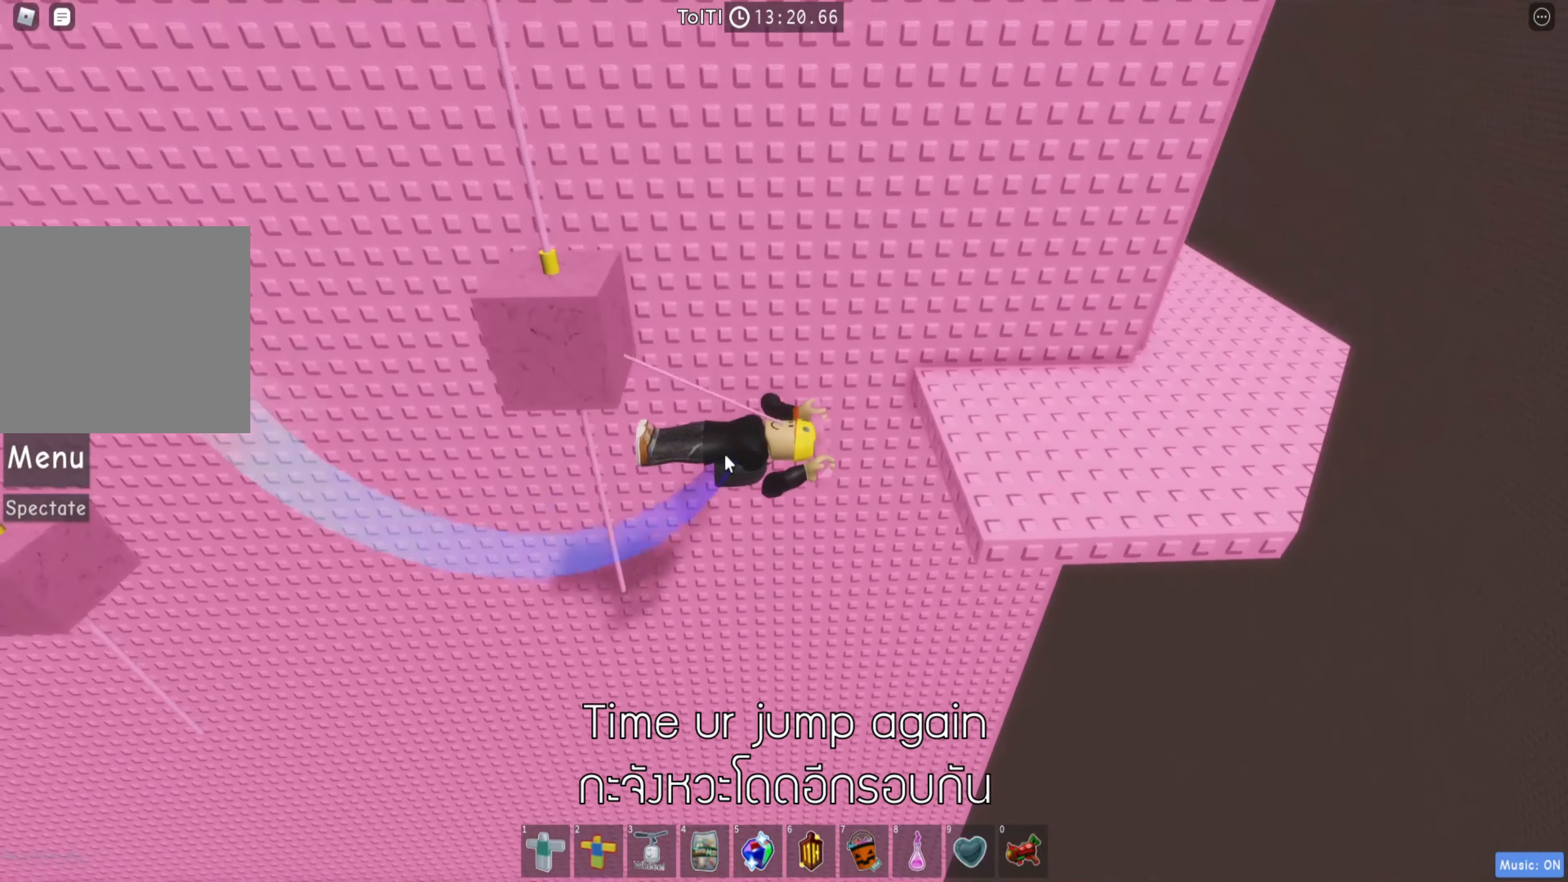
{"keys": ["a"], "events": []}
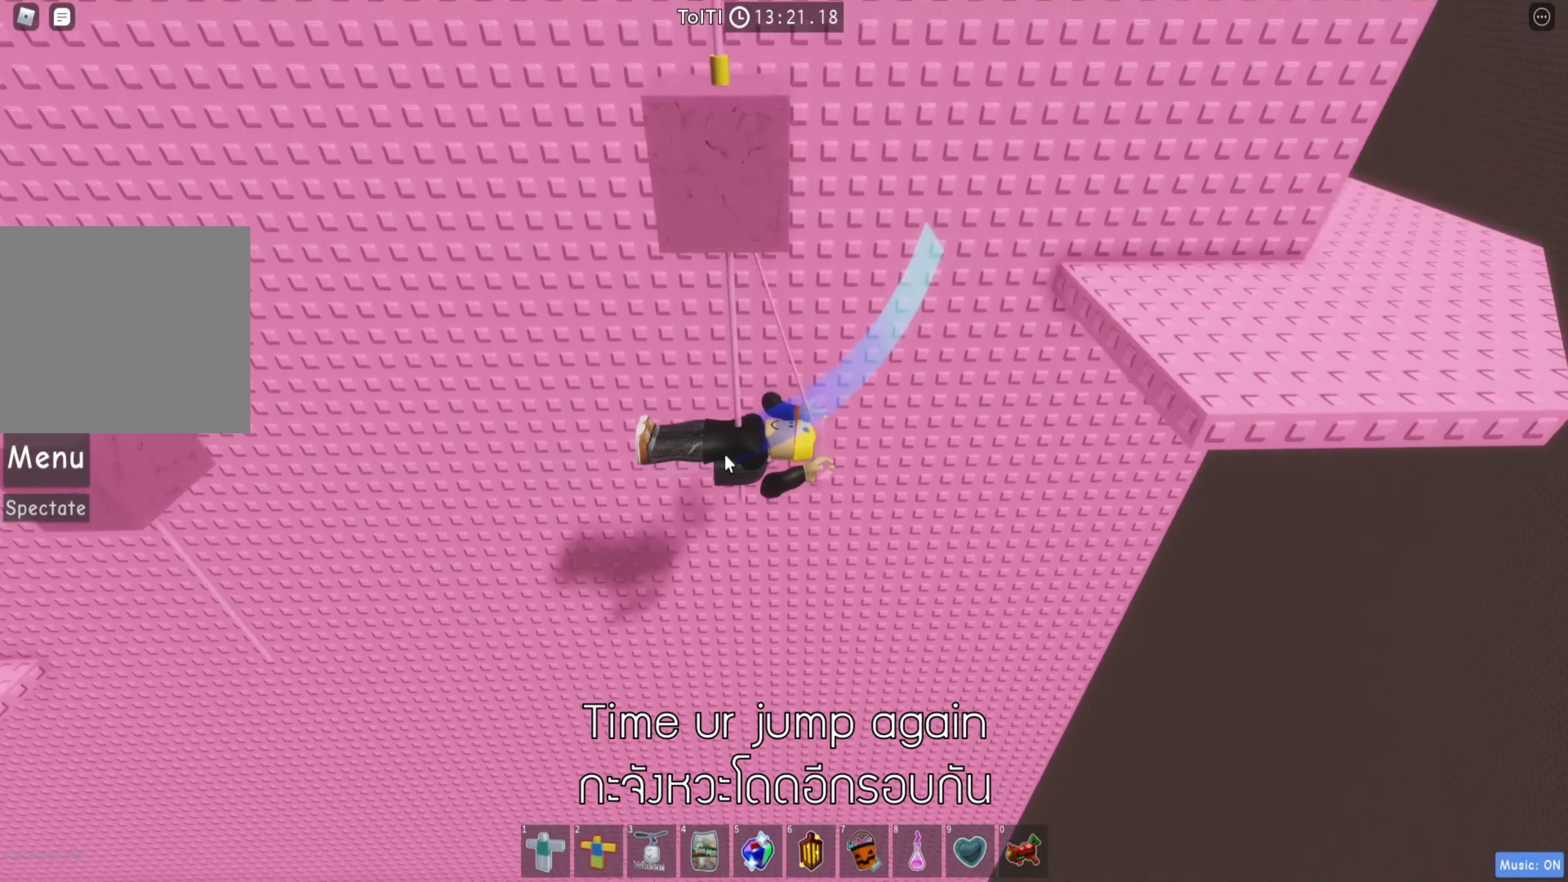
{"keys": ["a"], "events": [[183, "space", "down"], [300, "space", "up"]]}
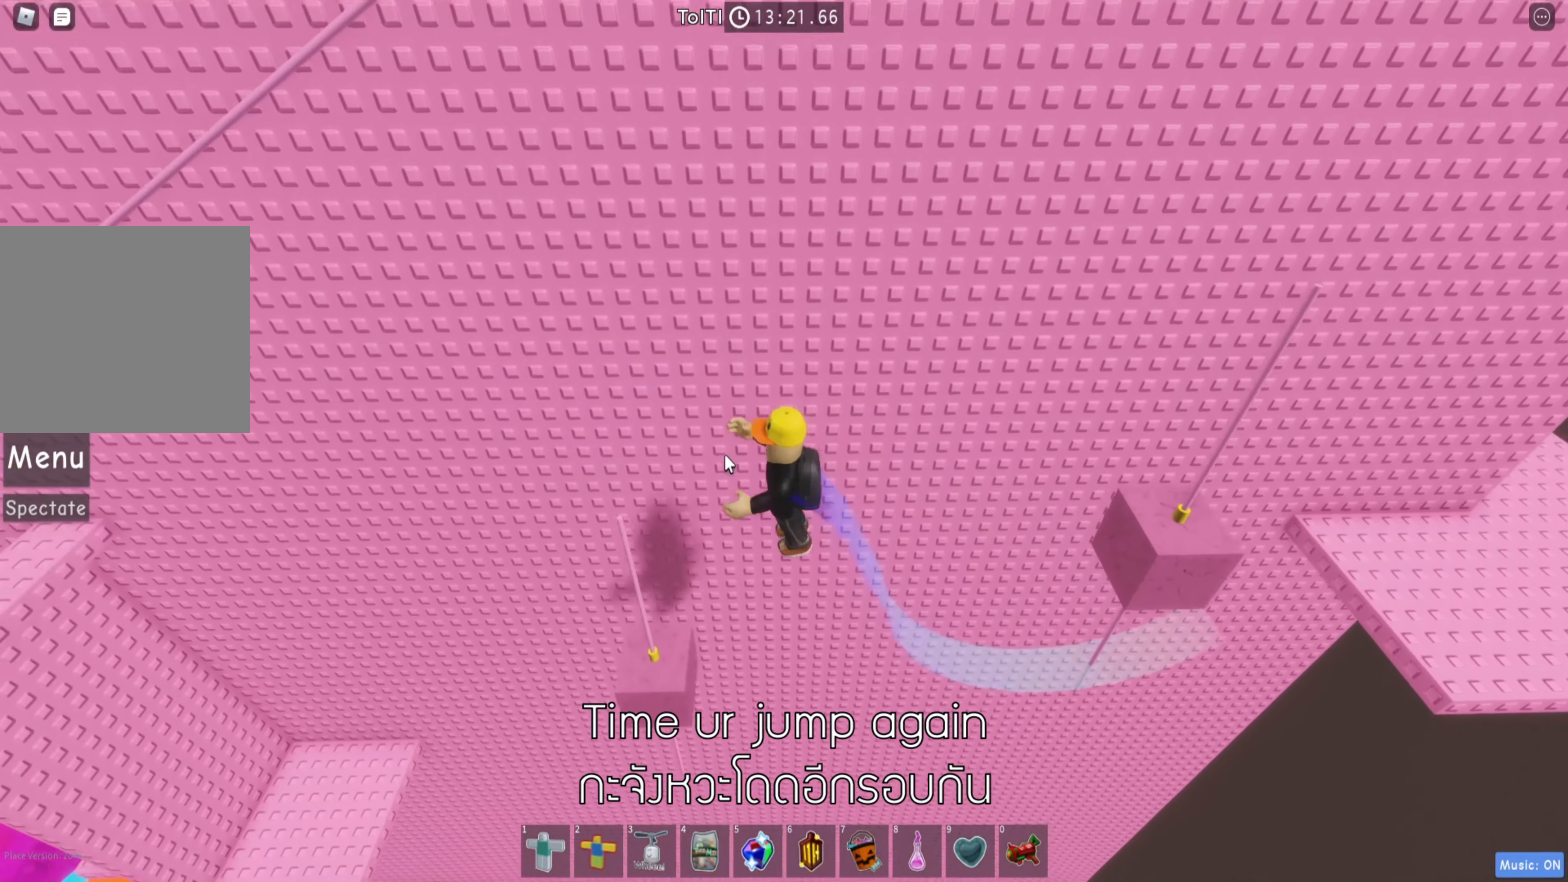
{"keys": ["a"], "events": []}
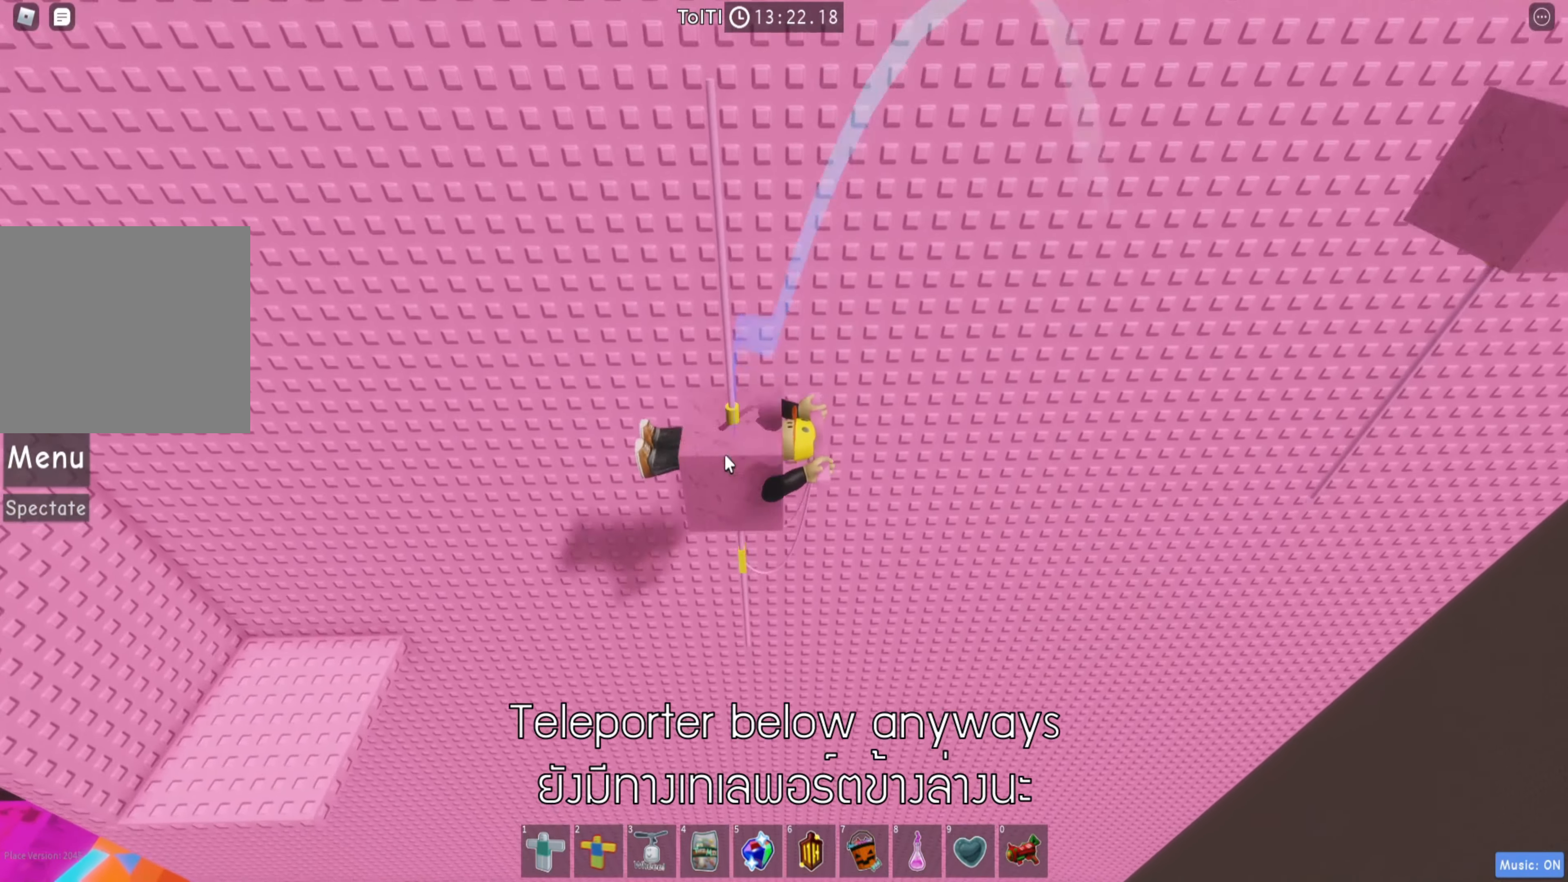
{"keys": [], "events": [[300, "a", "up"]]}
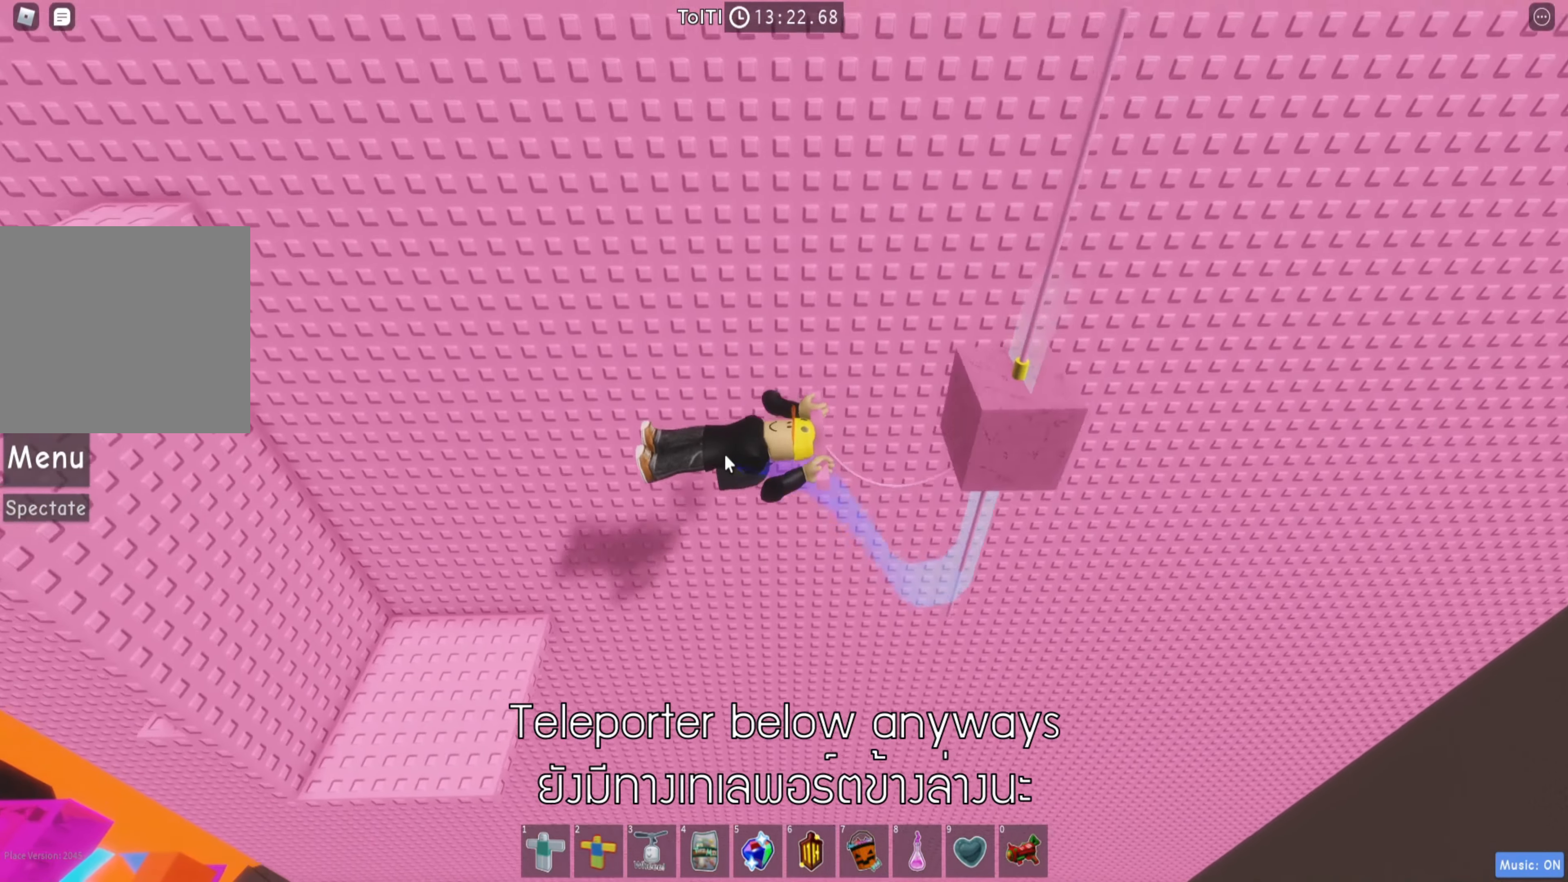
{"keys": ["a"], "events": [[333, "a", "down"]]}
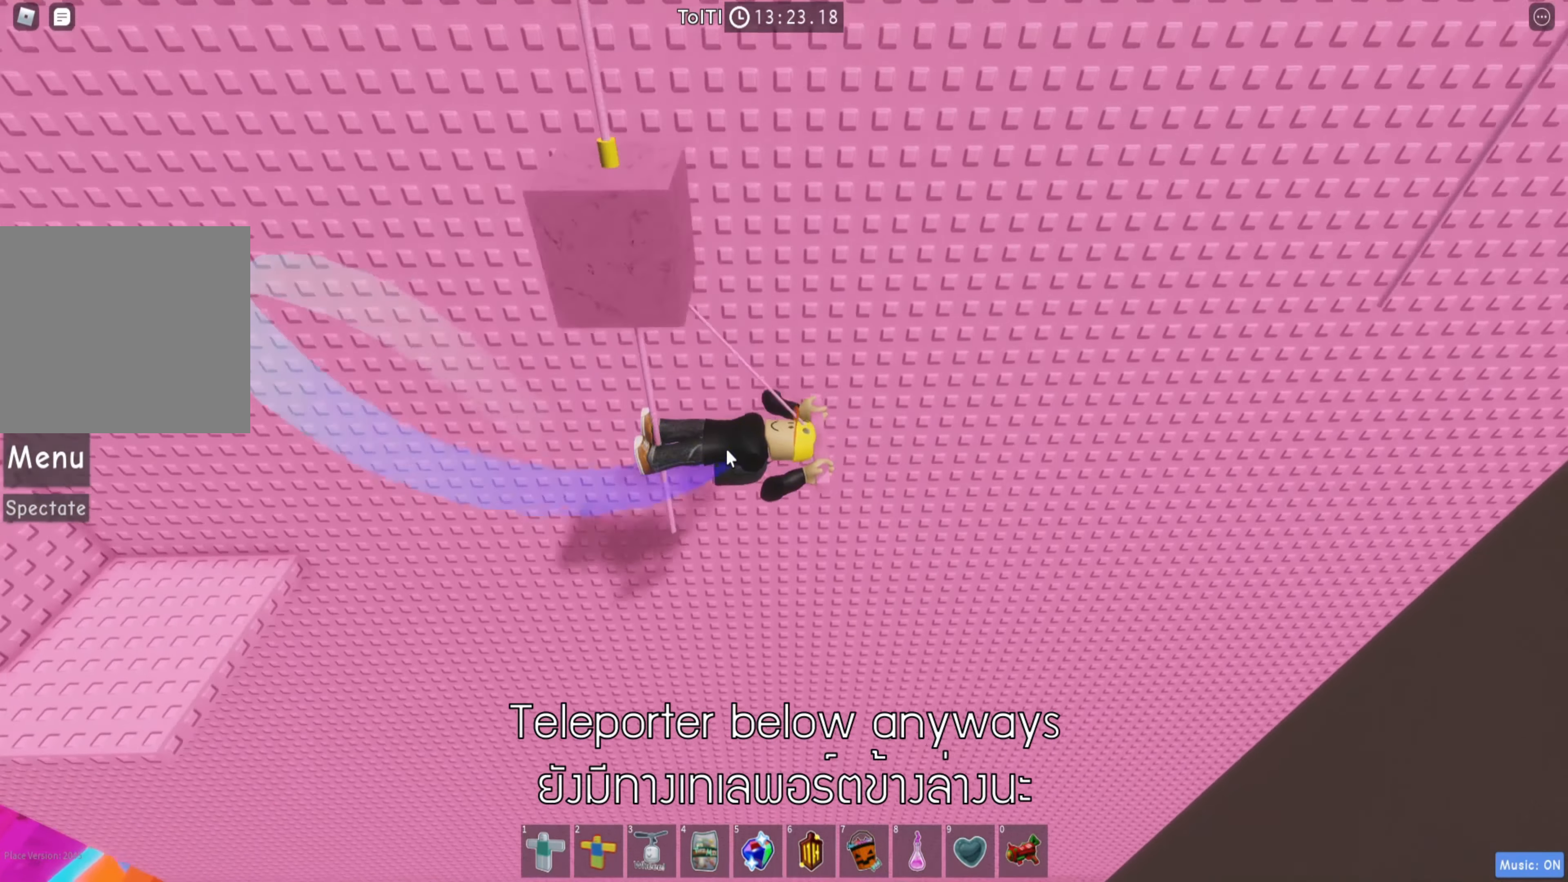
{"keys": ["a"], "events": []}
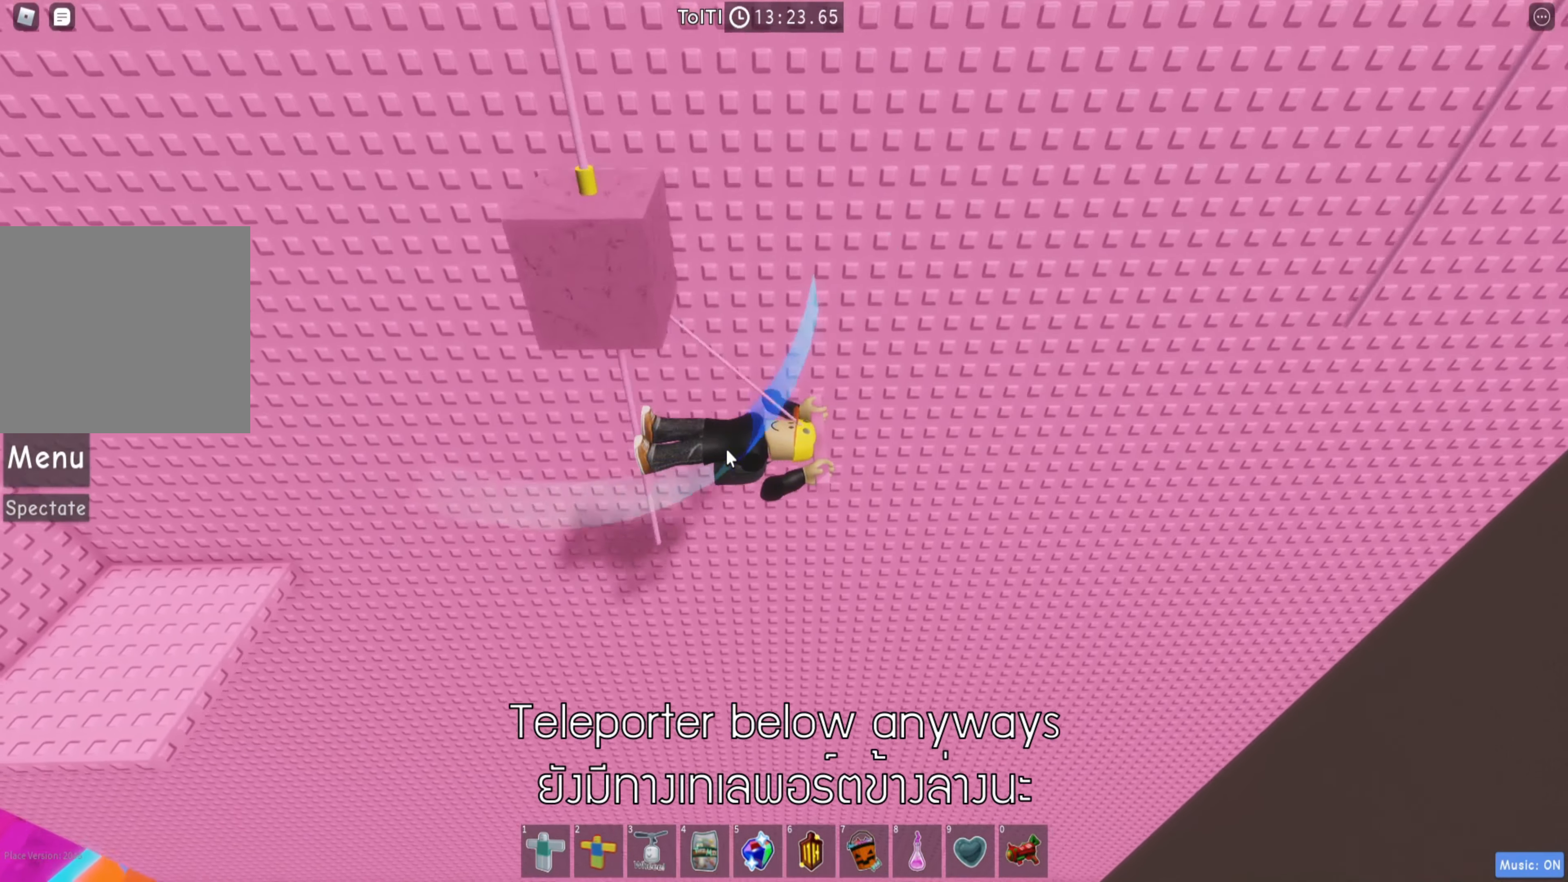
{"keys": ["a"], "events": [[284, "space", "down"], [400, "space", "up"]]}
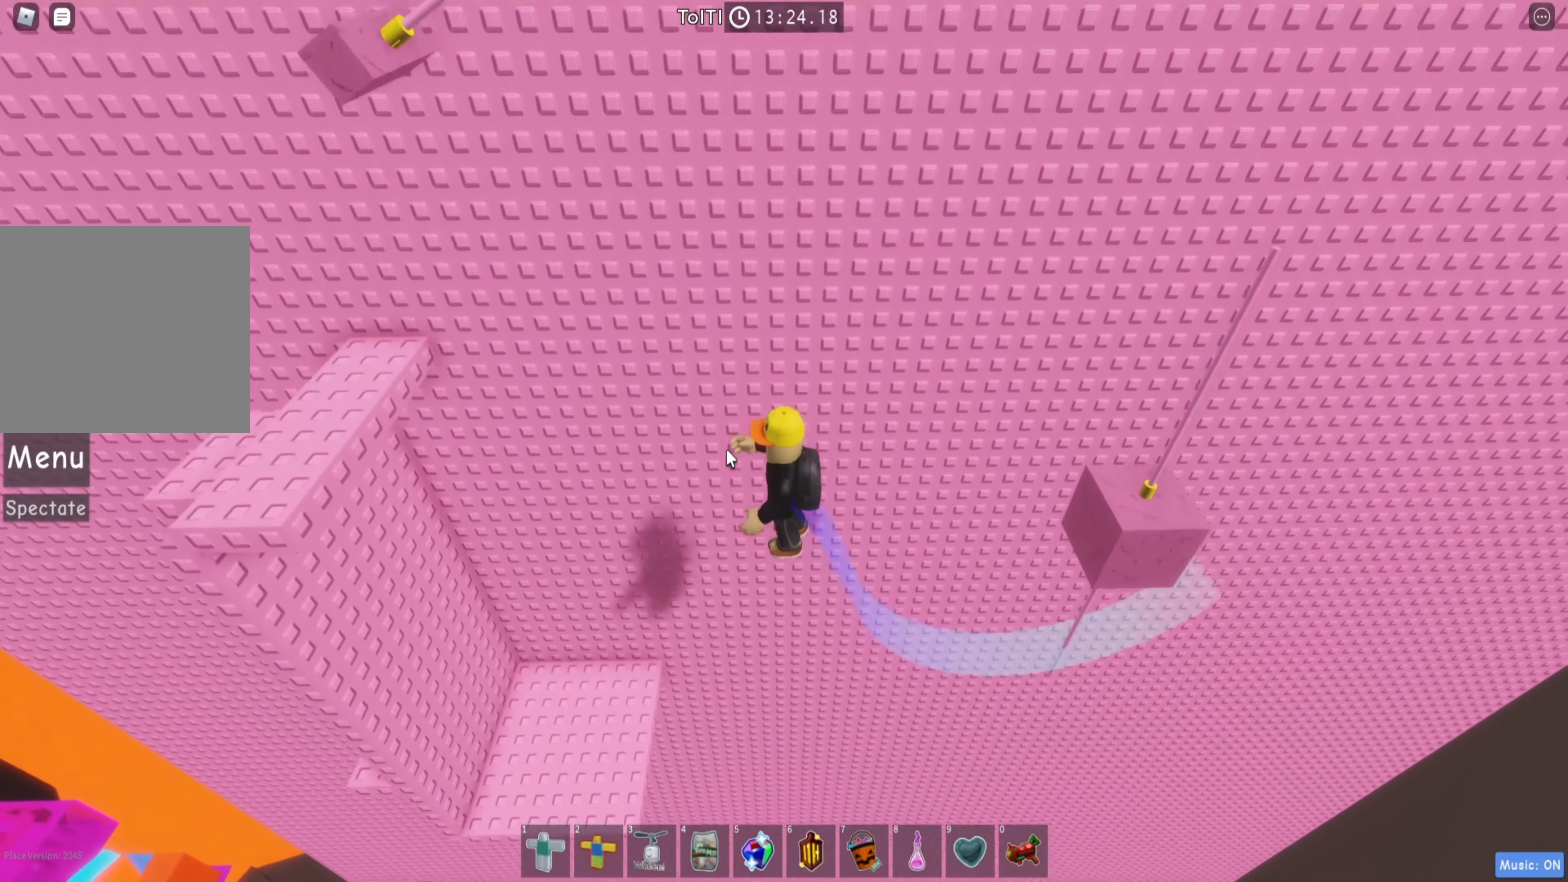
{"keys": ["a", "shift", "w"], "events": [[434, "shift", "down"], [434, "w", "down"]]}
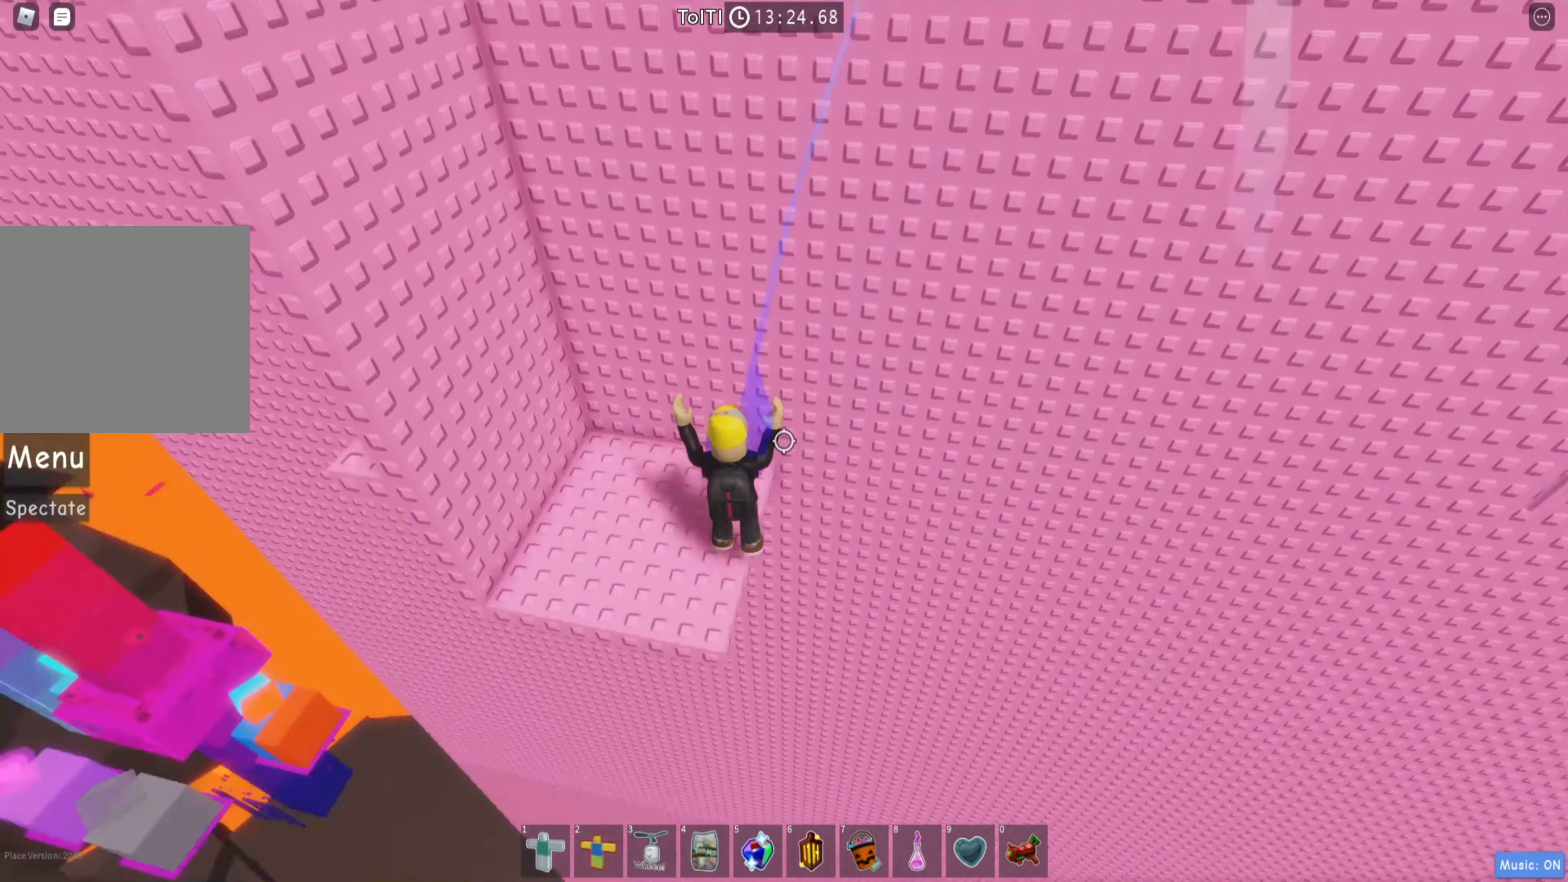
{"keys": ["w"], "events": [[150, "a", "up"], [167, "shift", "up"], [184, "w", "up"], [350, "w", "down"]]}